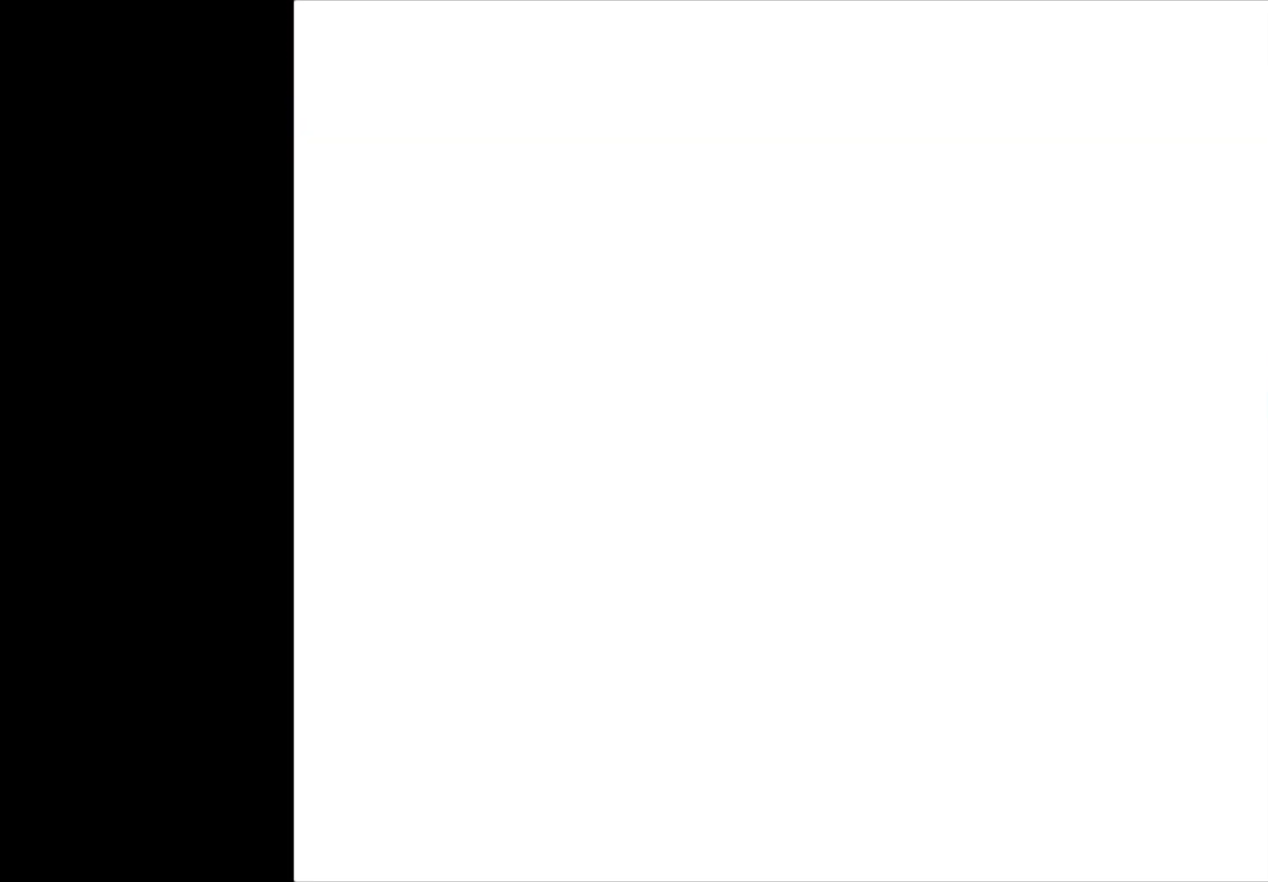
Gameplay with a controller (Xbox layout); each line is a JSON object with the inputs held at the frame after it. "events" lists button and stick changes between this image and that frame as [ms after this image, input, new state], when the widget could be followed in between. Not read: right_stick.
{"buttons": ["A"], "left_stick": "center", "events": [[417, "A", "down"]]}
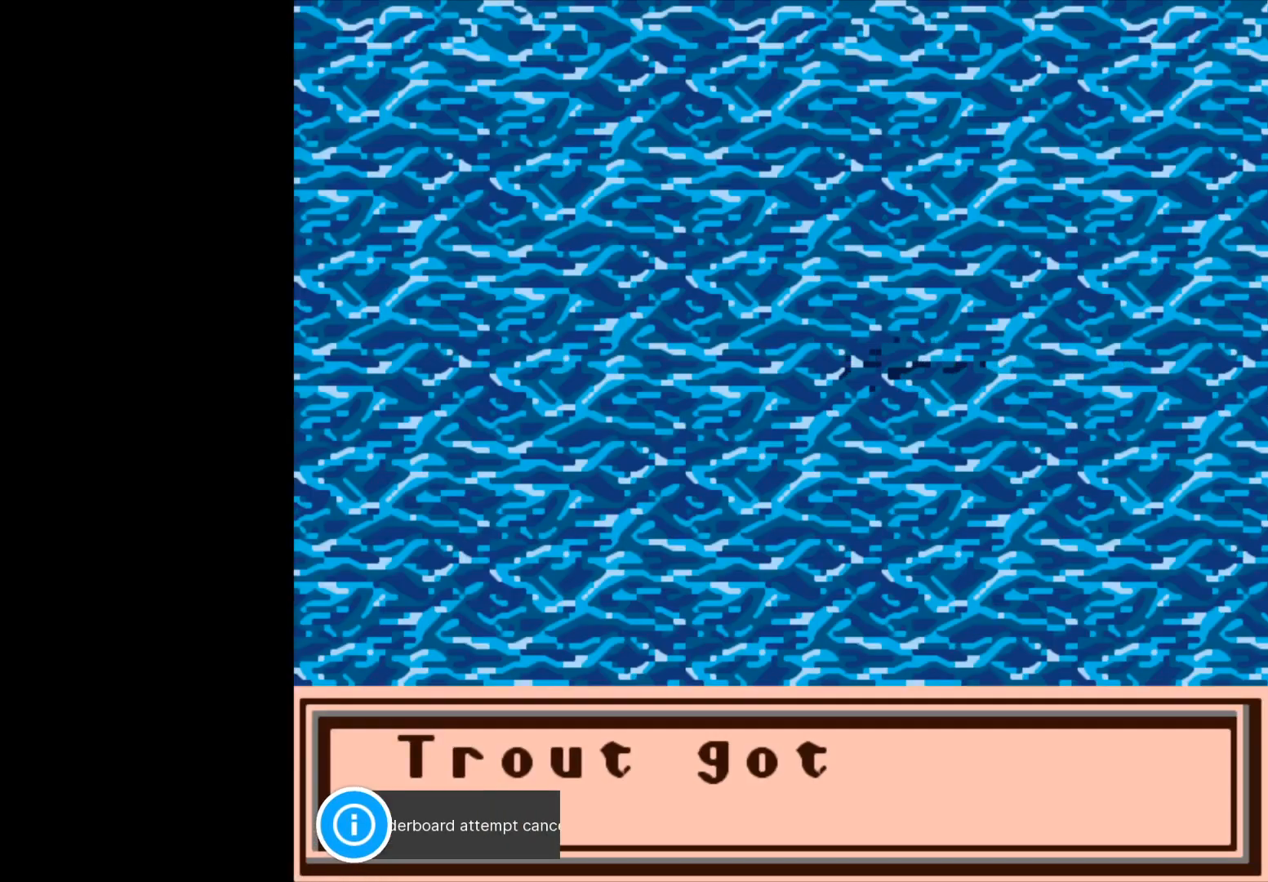
{"buttons": ["A"], "left_stick": "center", "events": [[267, "A", "up"], [417, "A", "down"]]}
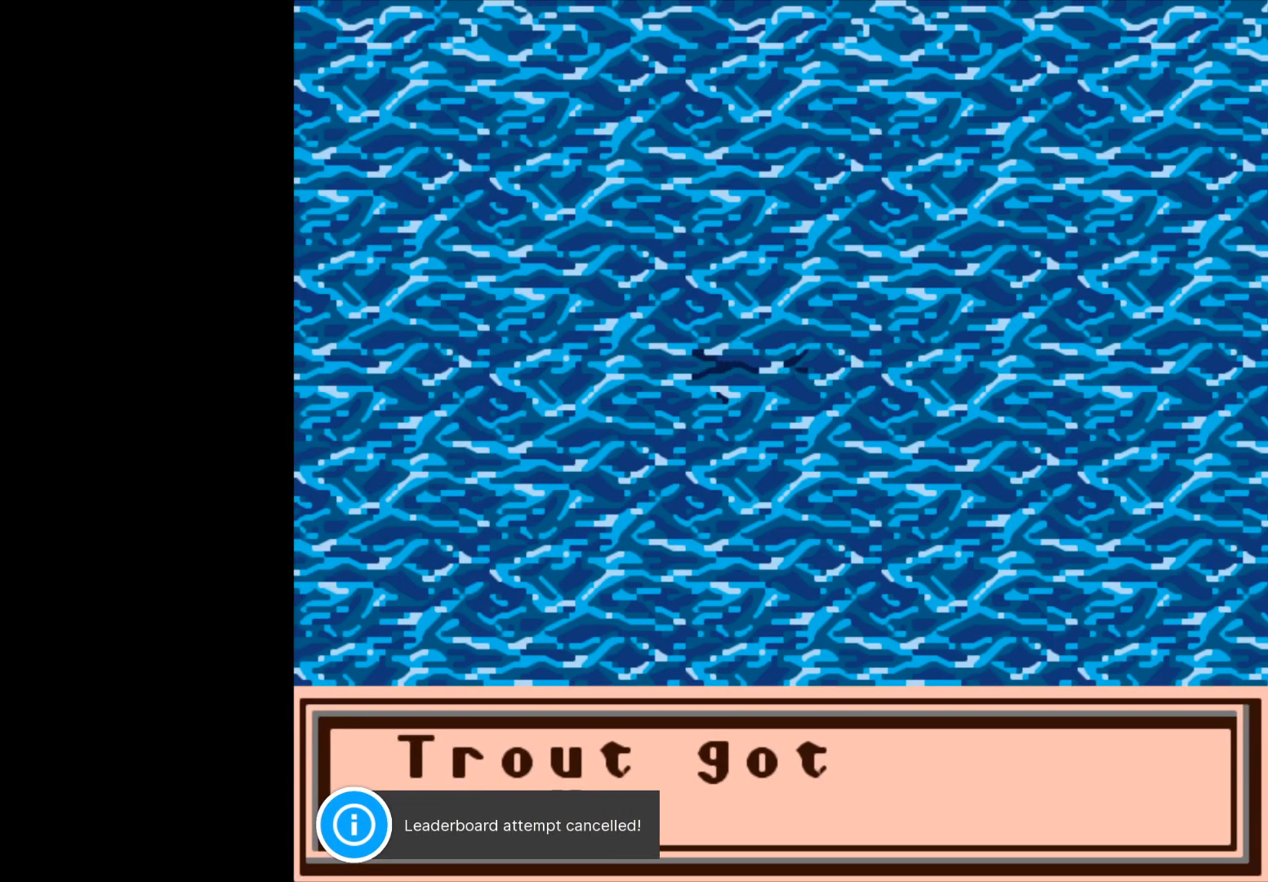
{"buttons": [], "left_stick": "center", "events": [[17, "A", "up"]]}
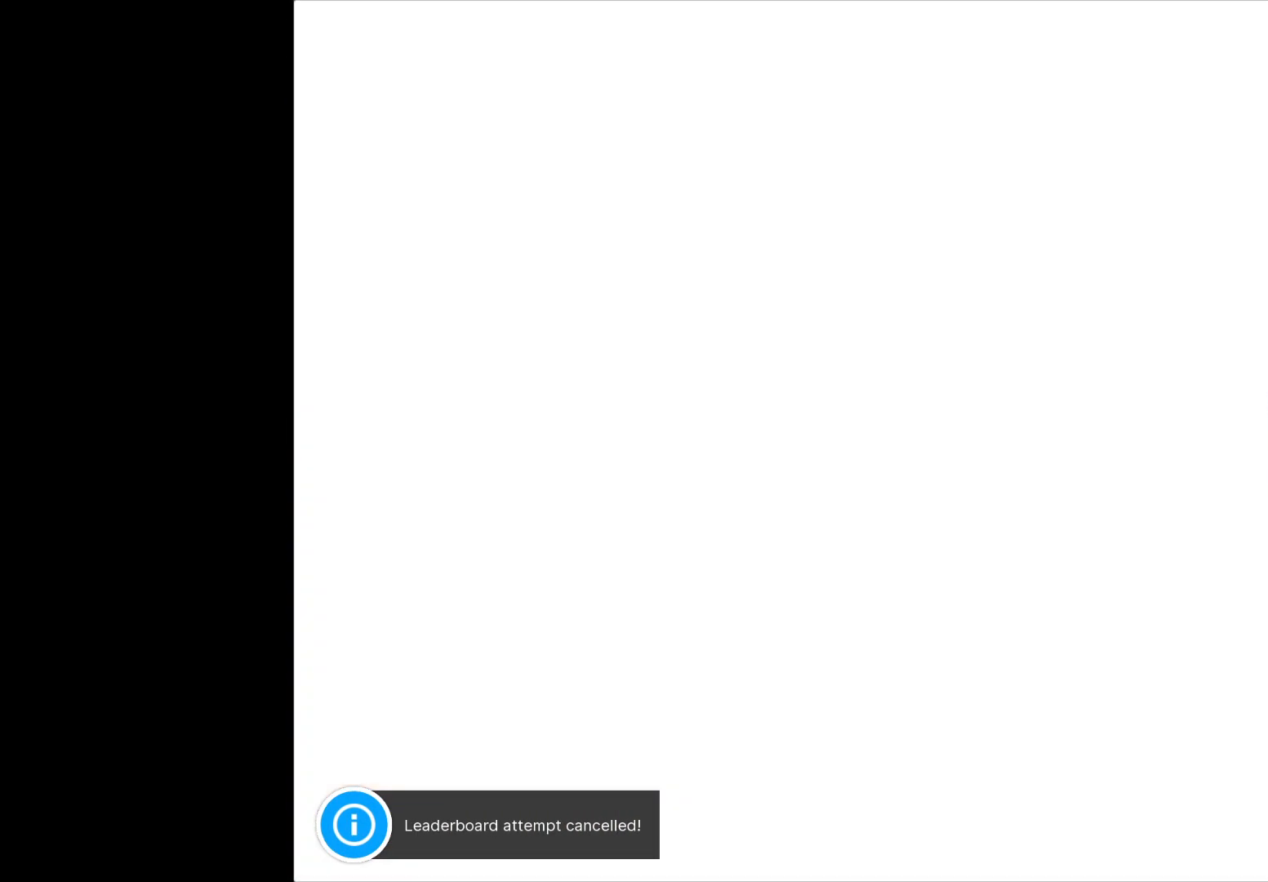
{"buttons": [], "left_stick": "center", "events": []}
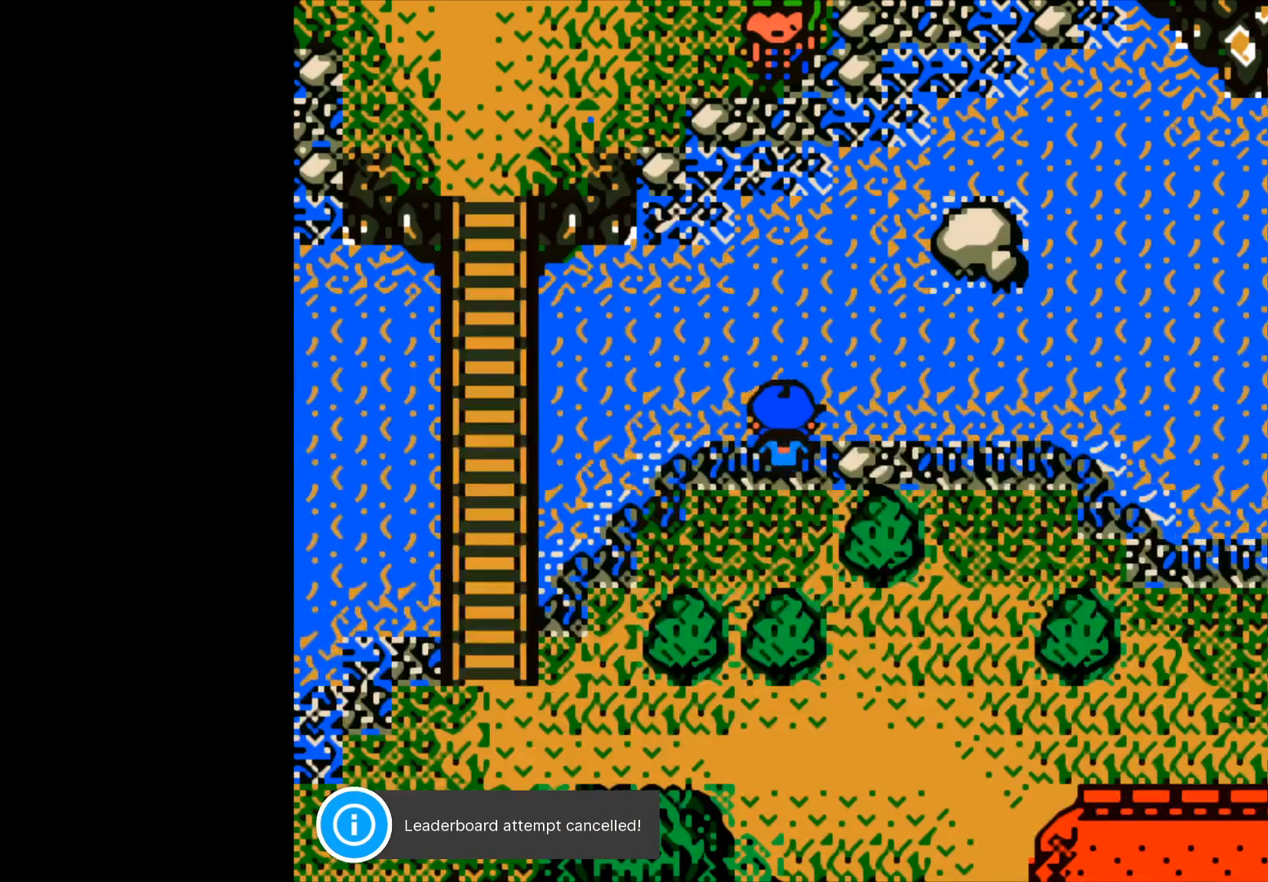
{"buttons": [], "left_stick": "center", "events": [[267, "B", "down"], [450, "B", "up"]]}
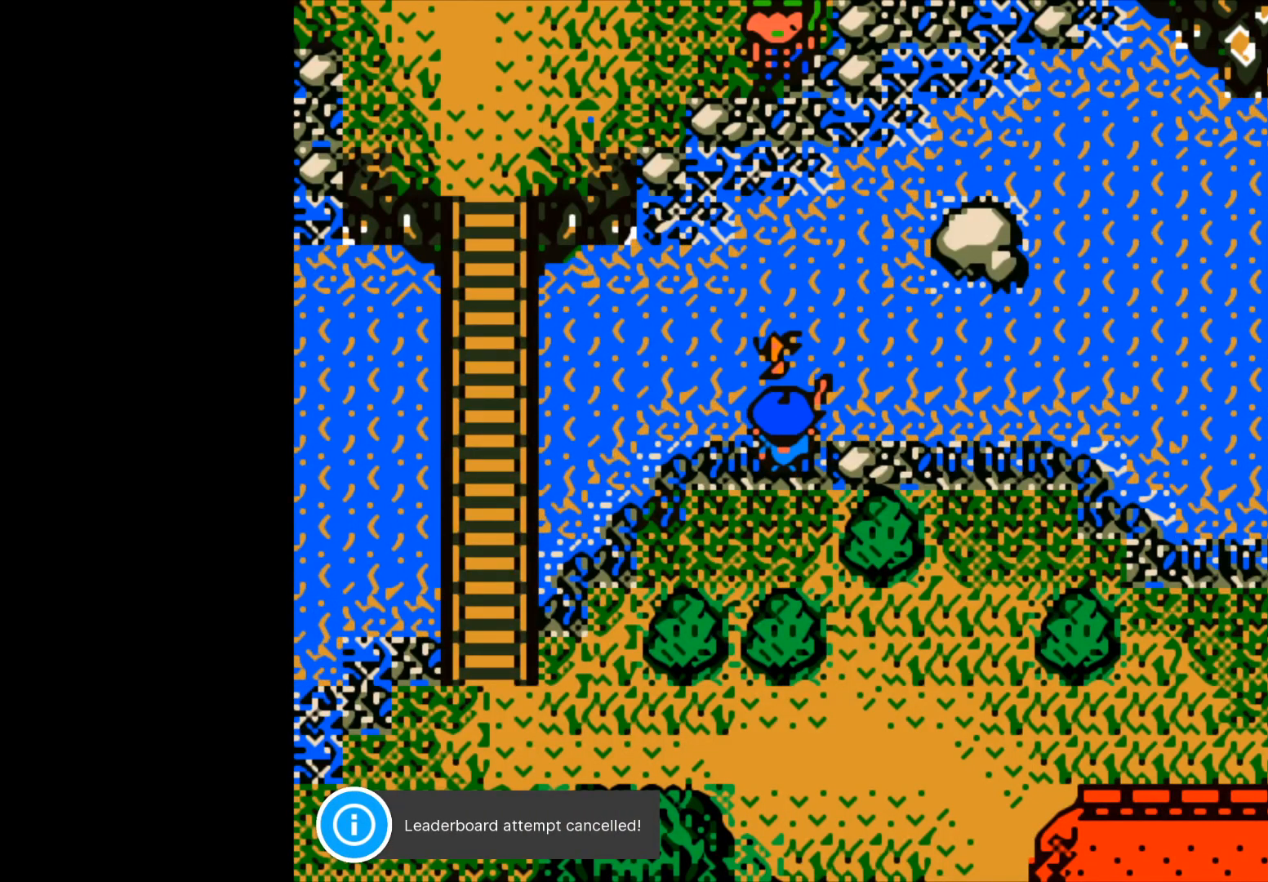
{"buttons": ["B"], "left_stick": "up", "events": [[200, "left_stick", "up"], [217, "B", "down"]]}
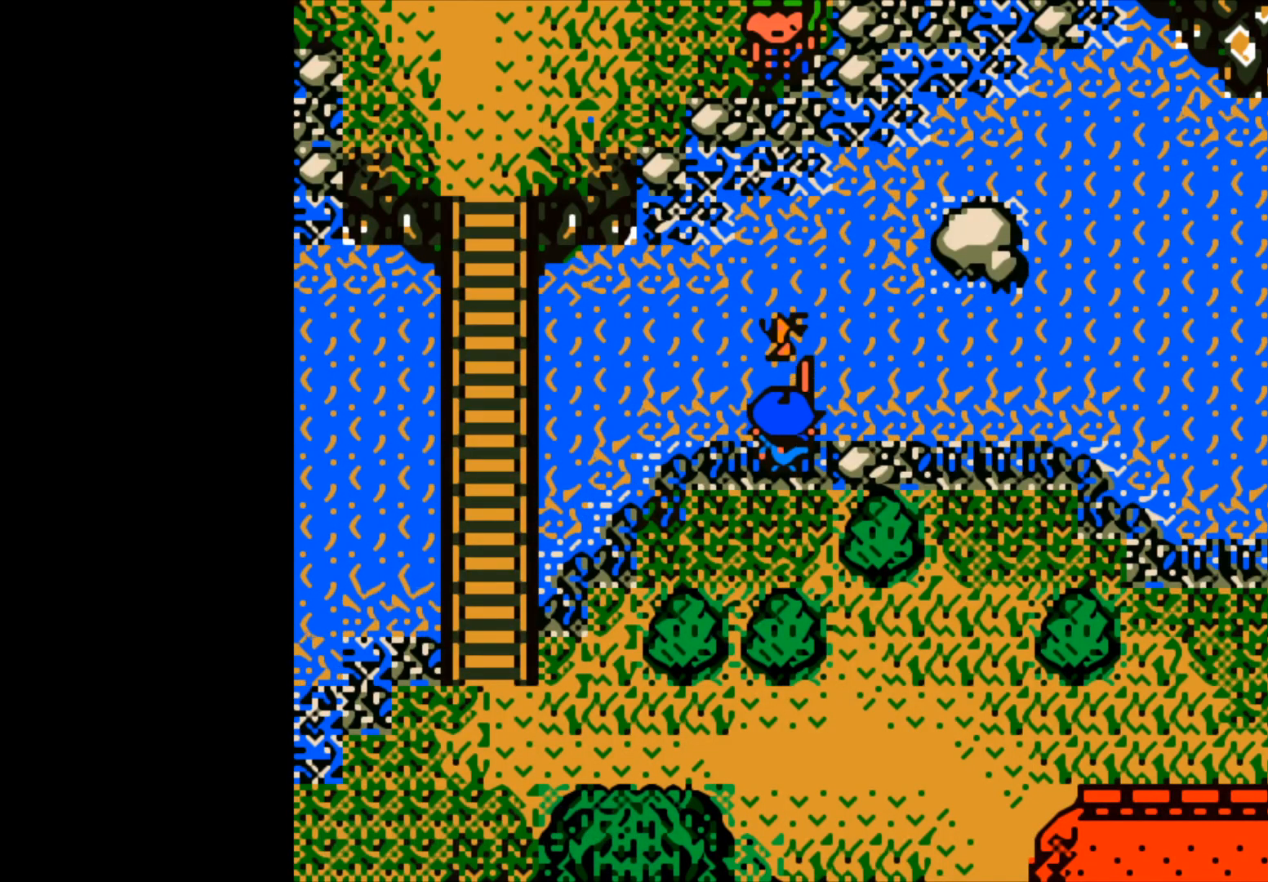
{"buttons": [], "left_stick": "center", "events": [[50, "B", "up"], [67, "left_stick", "center"]]}